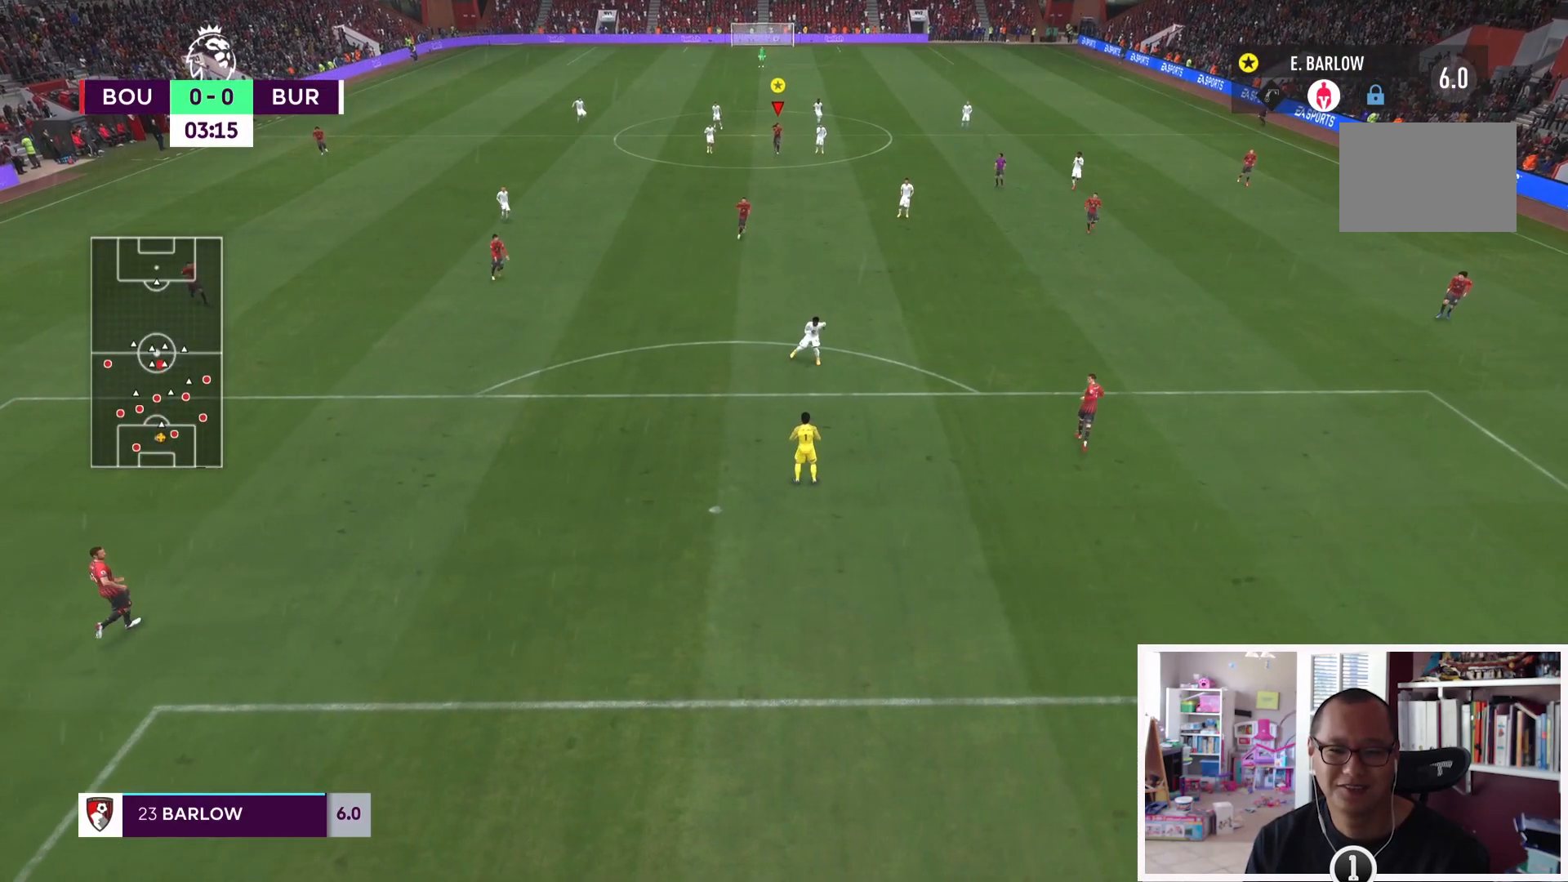
Gameplay with a controller (PlayStation layout); each line is a JSON object with the inputs held at the frame after it. "events" lists button and stick changes between this image and that frame as [ms after this image, input, new state], when the widget could be followed in between. Not read: L3 R3.
{"buttons": ["L1"], "left_stick": "center", "right_stick": "center", "events": [[467, "TRIANGLE", "up"]]}
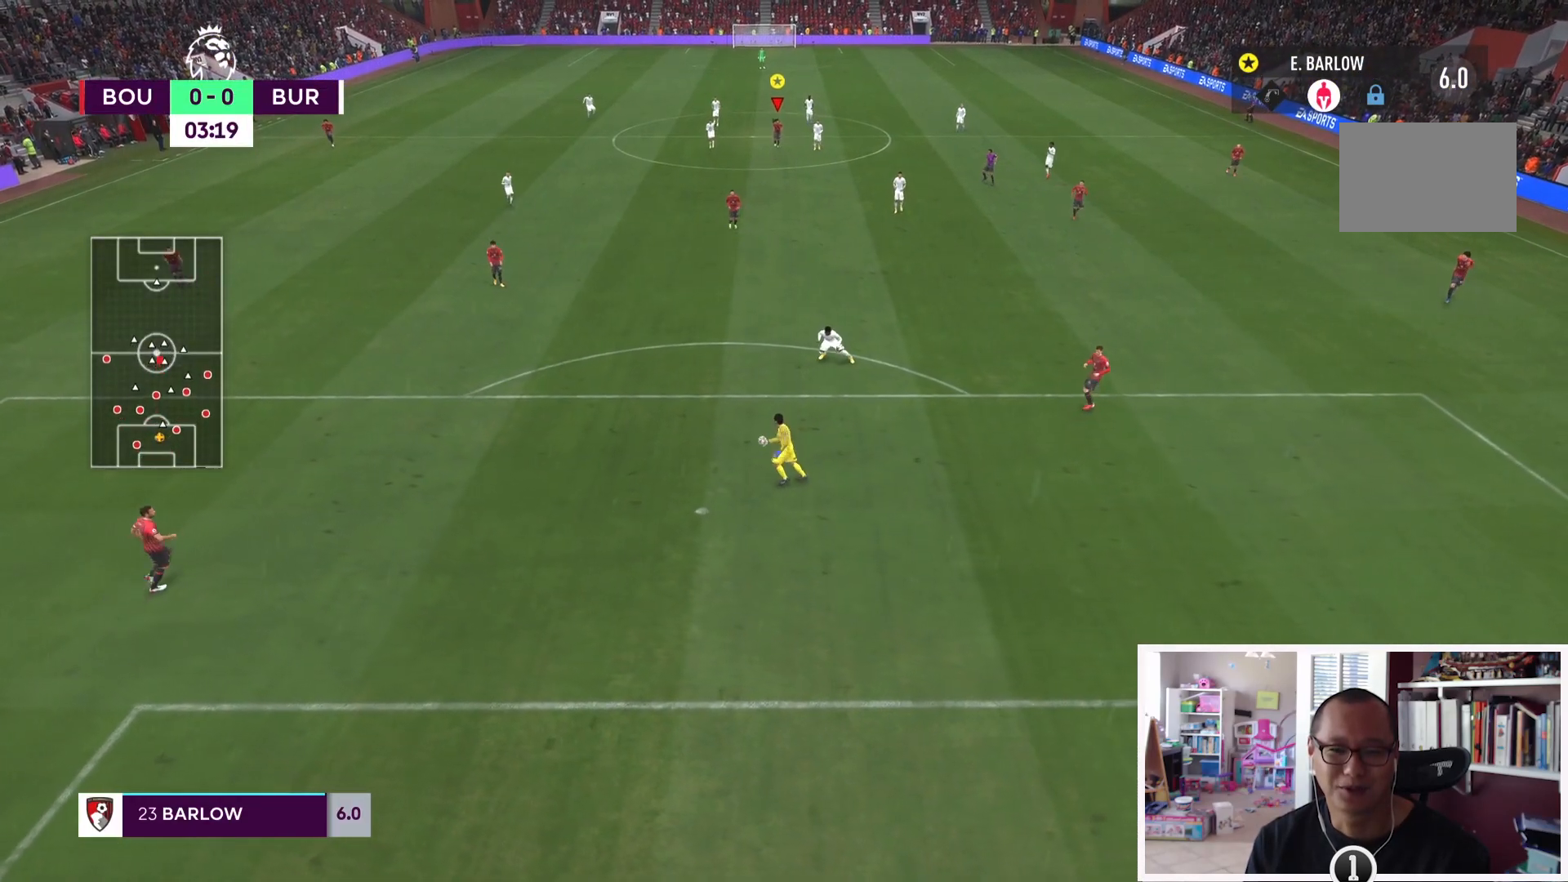
{"buttons": ["L1", "L2"], "left_stick": "center", "right_stick": "center", "events": [[233, "L2", "down"]]}
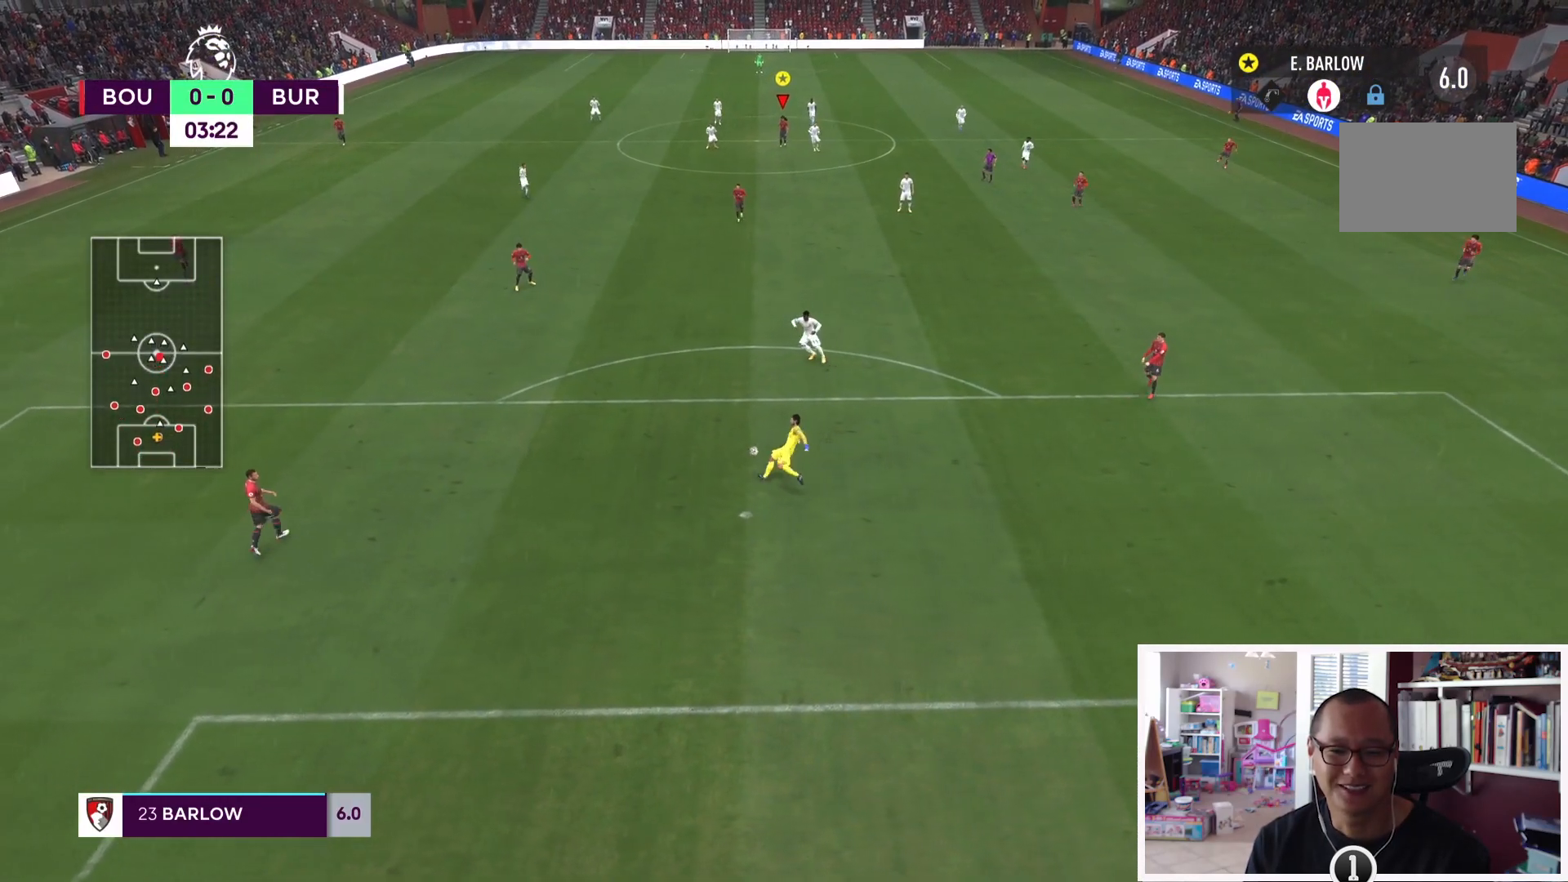
{"buttons": ["L1"], "left_stick": "center", "right_stick": "center", "events": [[234, "L2", "up"]]}
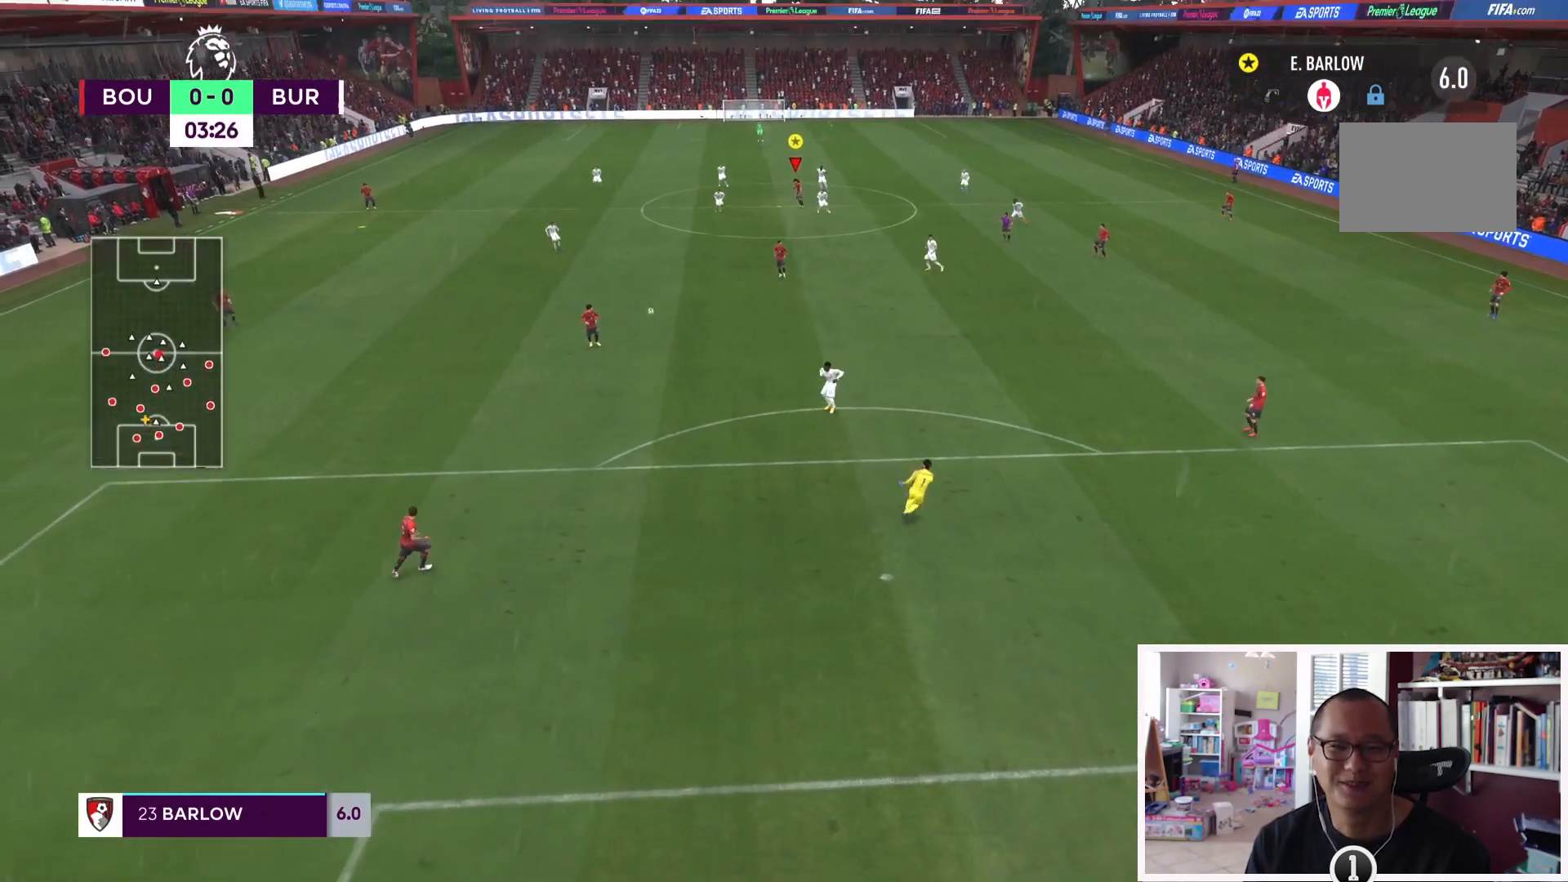
{"buttons": [], "left_stick": "center", "right_stick": "center", "events": [[467, "L1", "up"]]}